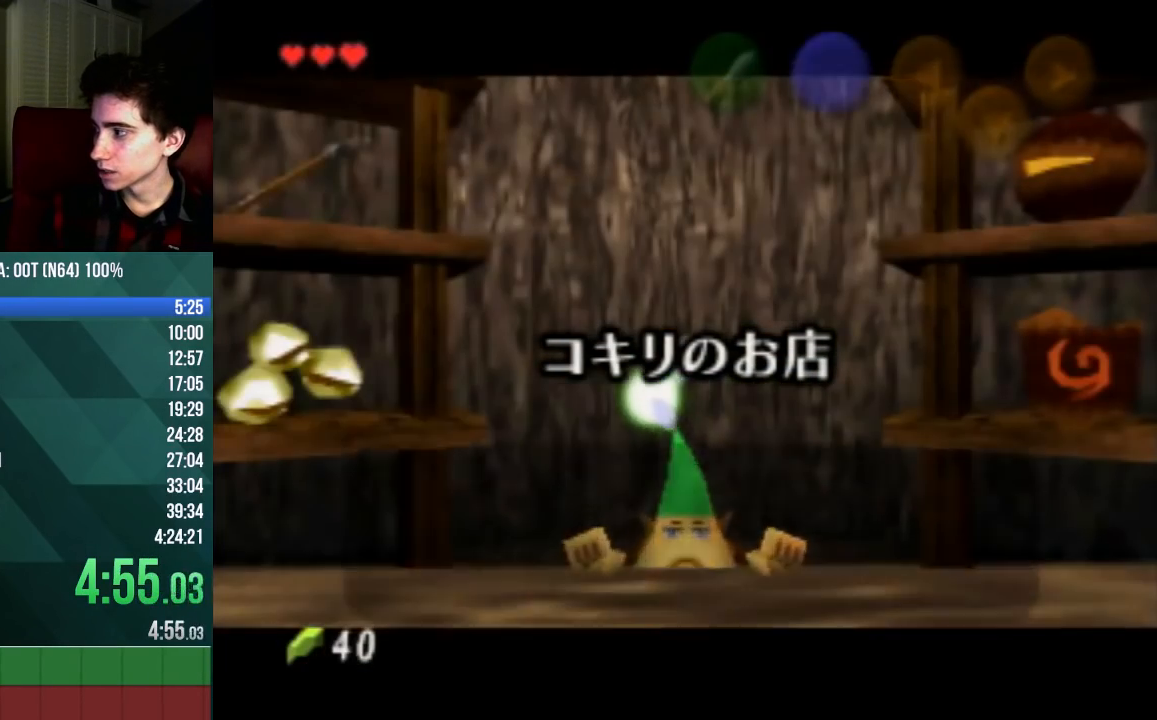
Gameplay with a controller (Nintendo layout); each line is a JSON object with the inputs held at the frame after it. "events" lists button and stick changes between this image and that frame as [ms after this image, input, new state], when the widget could be followed in between. Not read: L3 R3 Z.
{"buttons": ["A"], "left_stick": "center", "events": [[367, "A", "down"]]}
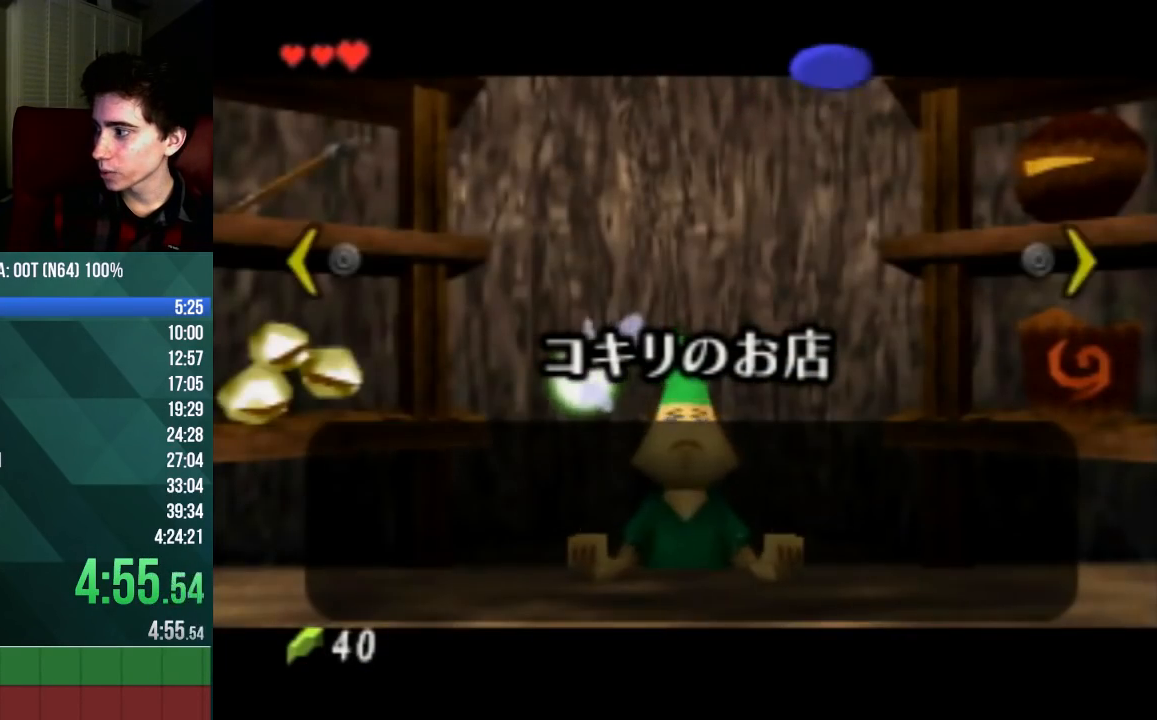
{"buttons": [], "left_stick": "center", "events": [[33, "left_stick", "right"], [67, "A", "up"], [300, "left_stick", "center"]]}
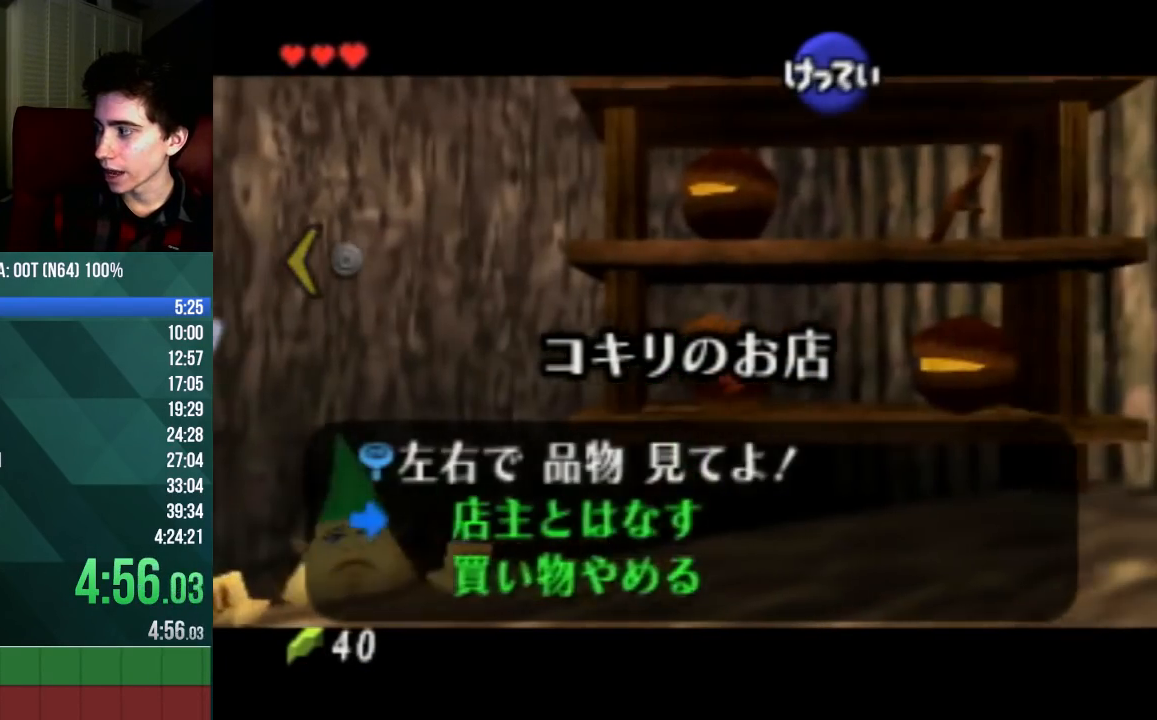
{"buttons": [], "left_stick": "center", "events": [[67, "A", "down"], [133, "A", "up"], [200, "A", "down"], [267, "A", "up"], [300, "A", "down"], [367, "A", "up"]]}
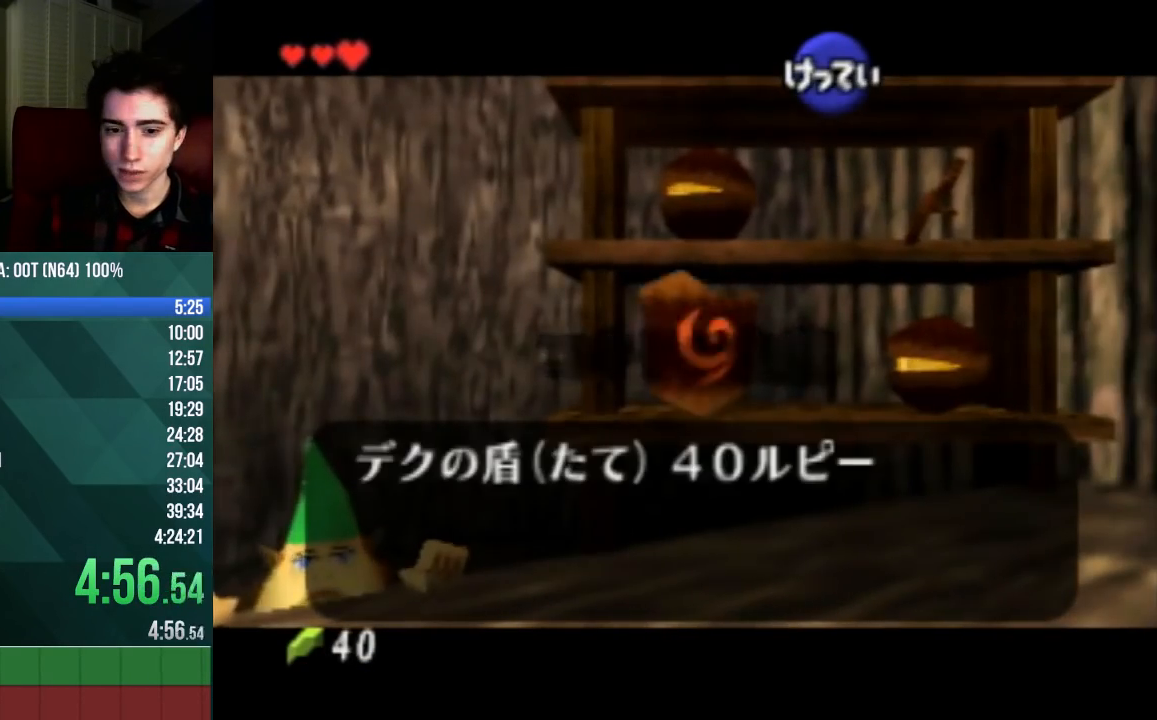
{"buttons": [], "left_stick": "center", "events": [[167, "A", "down"], [267, "A", "up"], [300, "A", "down"], [367, "A", "up"], [433, "A", "down"], [500, "A", "up"]]}
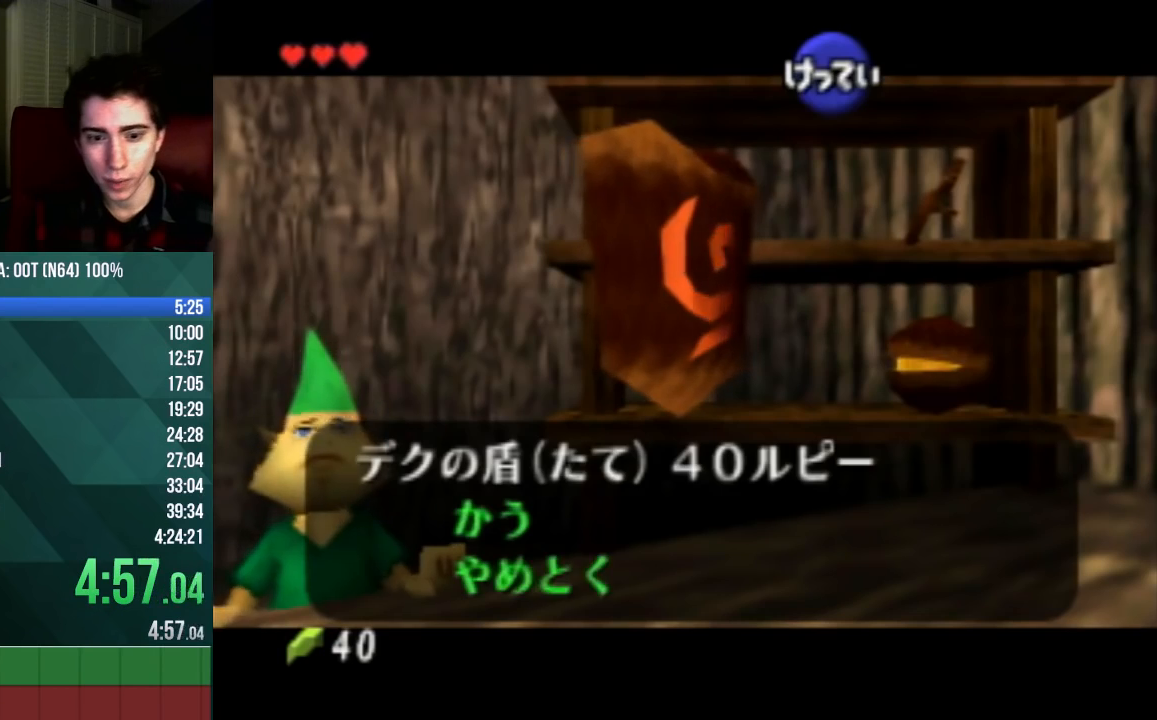
{"buttons": [], "left_stick": "center", "events": [[33, "A", "down"], [100, "A", "up"], [167, "A", "down"], [233, "A", "up"], [300, "A", "down"], [367, "A", "up"], [400, "A", "down"], [500, "A", "up"]]}
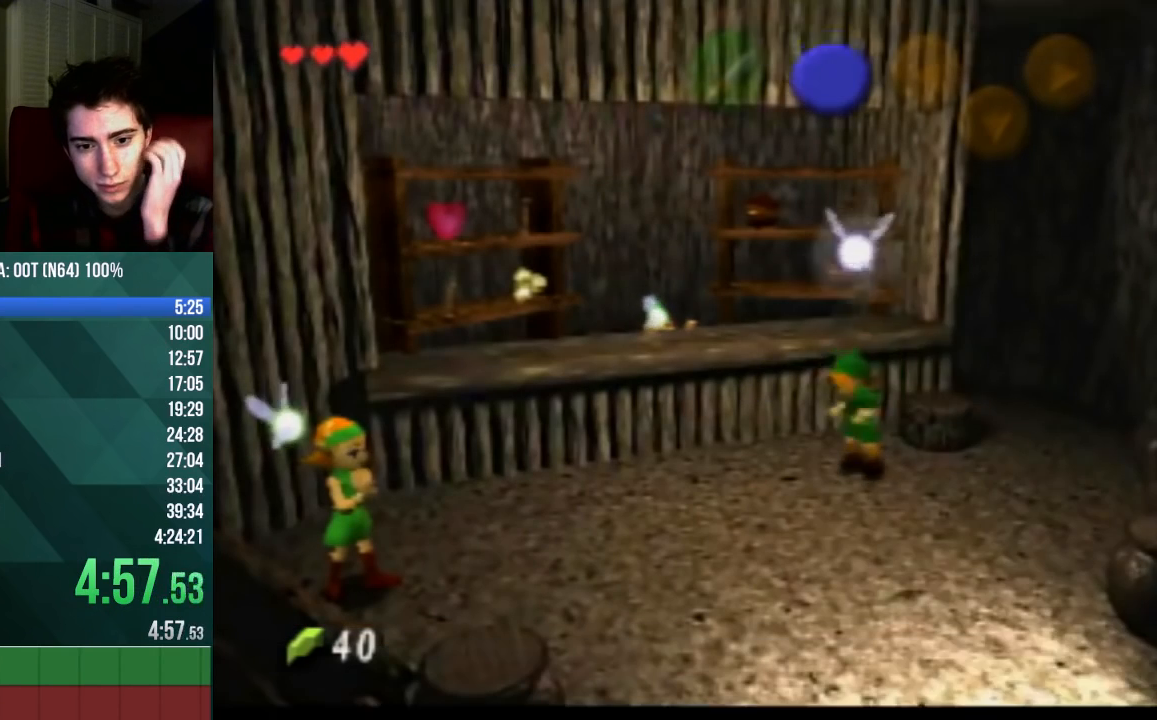
{"buttons": ["A"], "left_stick": "center", "events": [[33, "A", "down"], [100, "A", "up"], [200, "A", "down"], [267, "A", "up"], [300, "A", "down"], [367, "A", "up"], [467, "A", "down"]]}
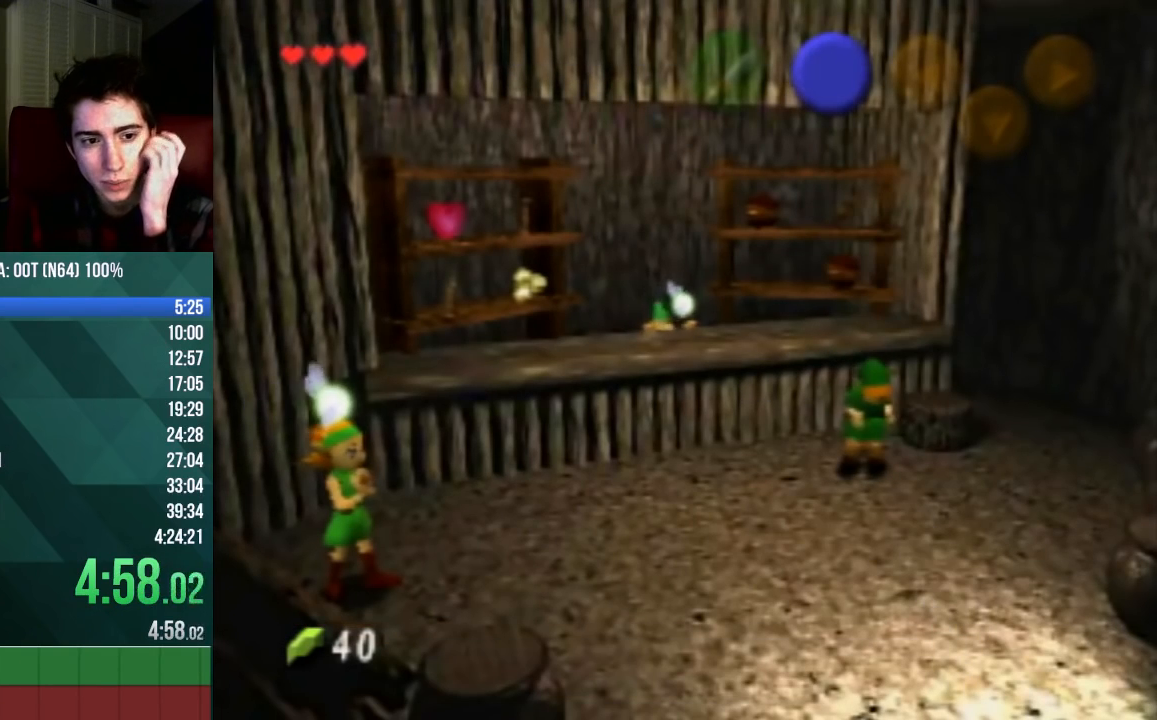
{"buttons": [], "left_stick": "center", "events": [[67, "A", "up"]]}
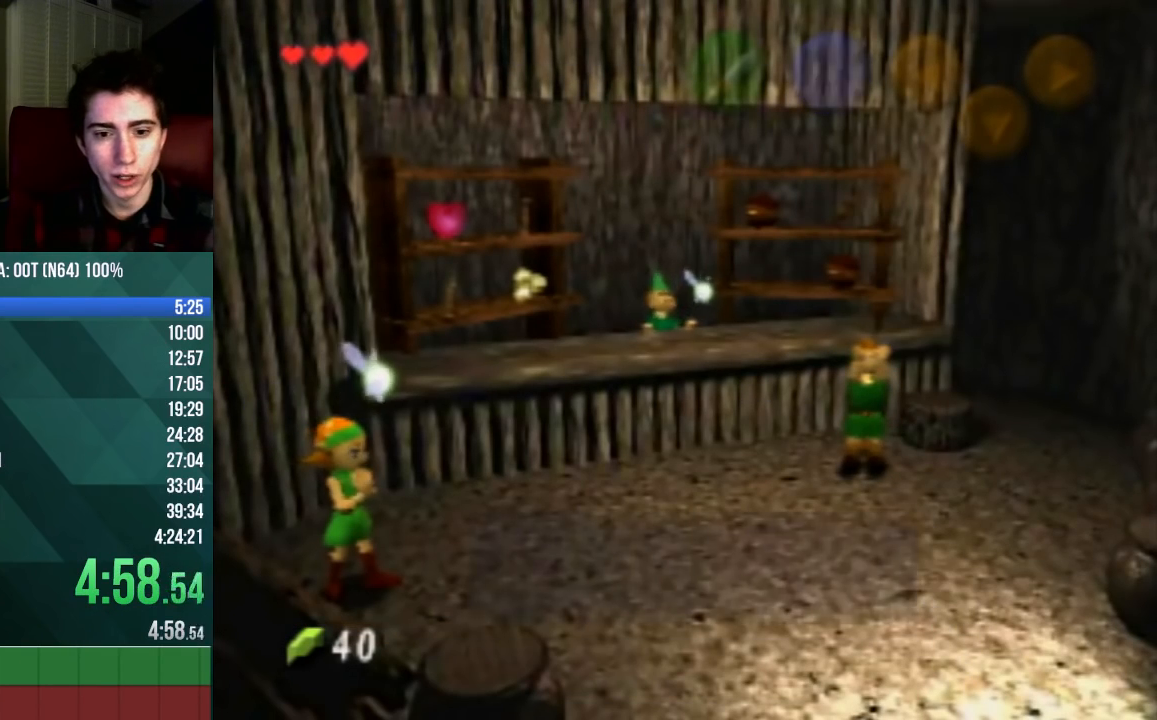
{"buttons": [], "left_stick": "center", "events": []}
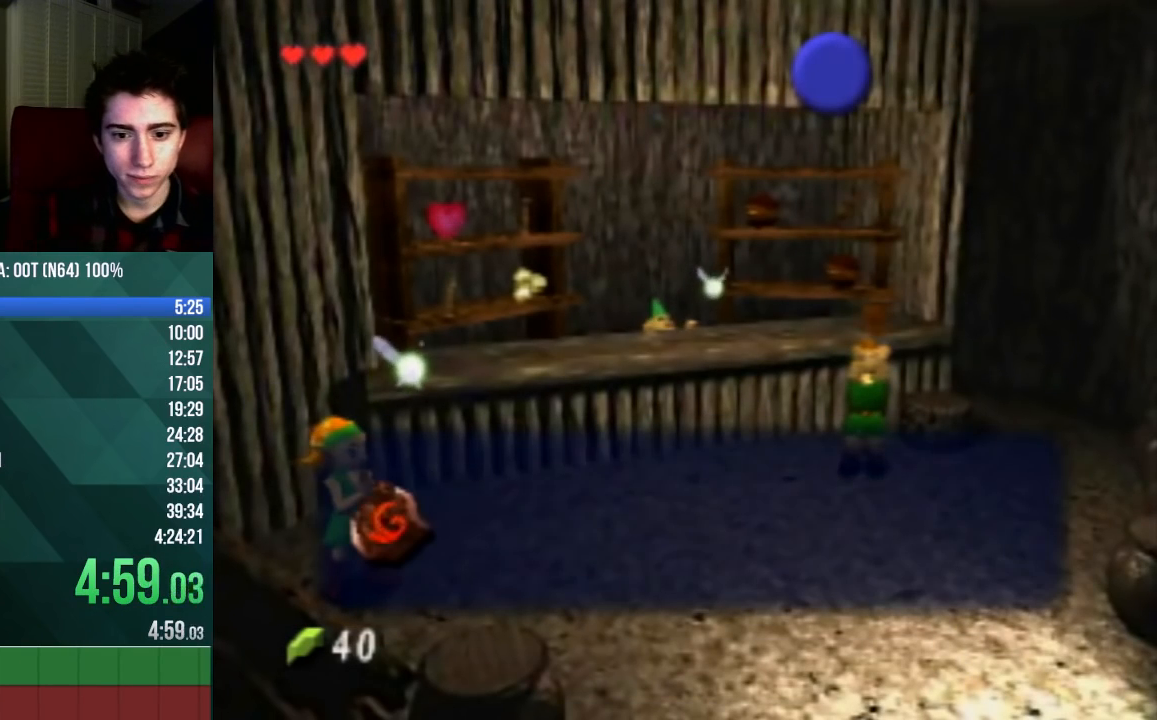
{"buttons": [], "left_stick": "center", "events": []}
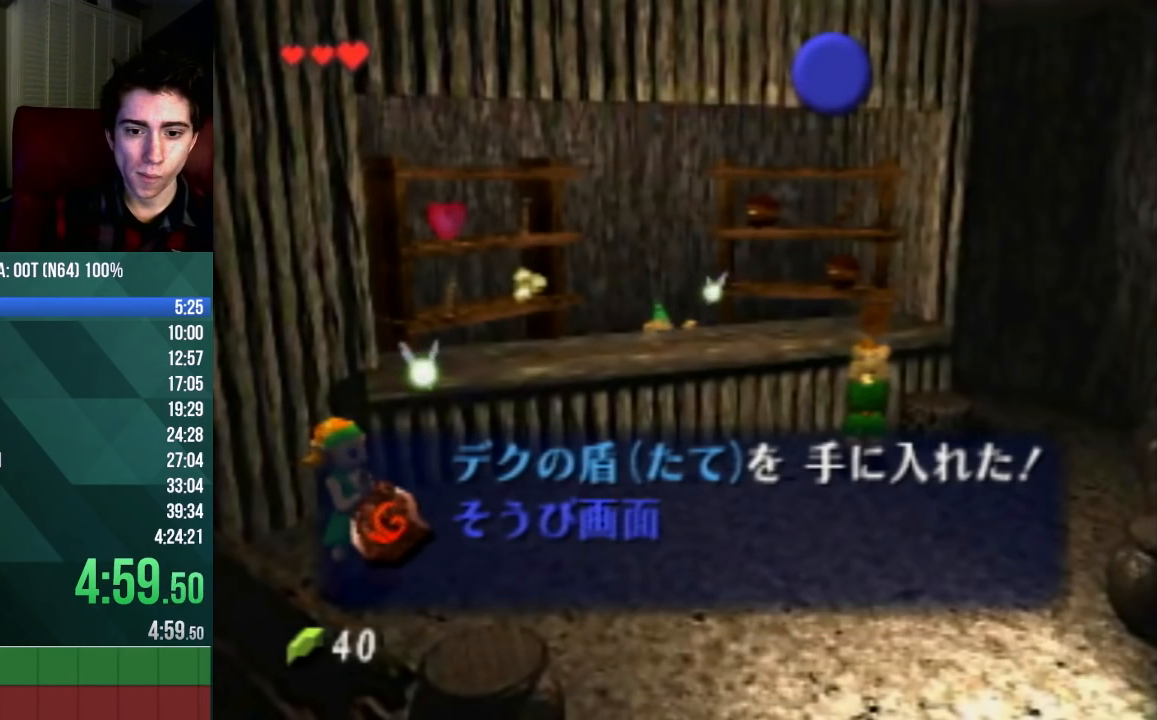
{"buttons": [], "left_stick": "center", "events": []}
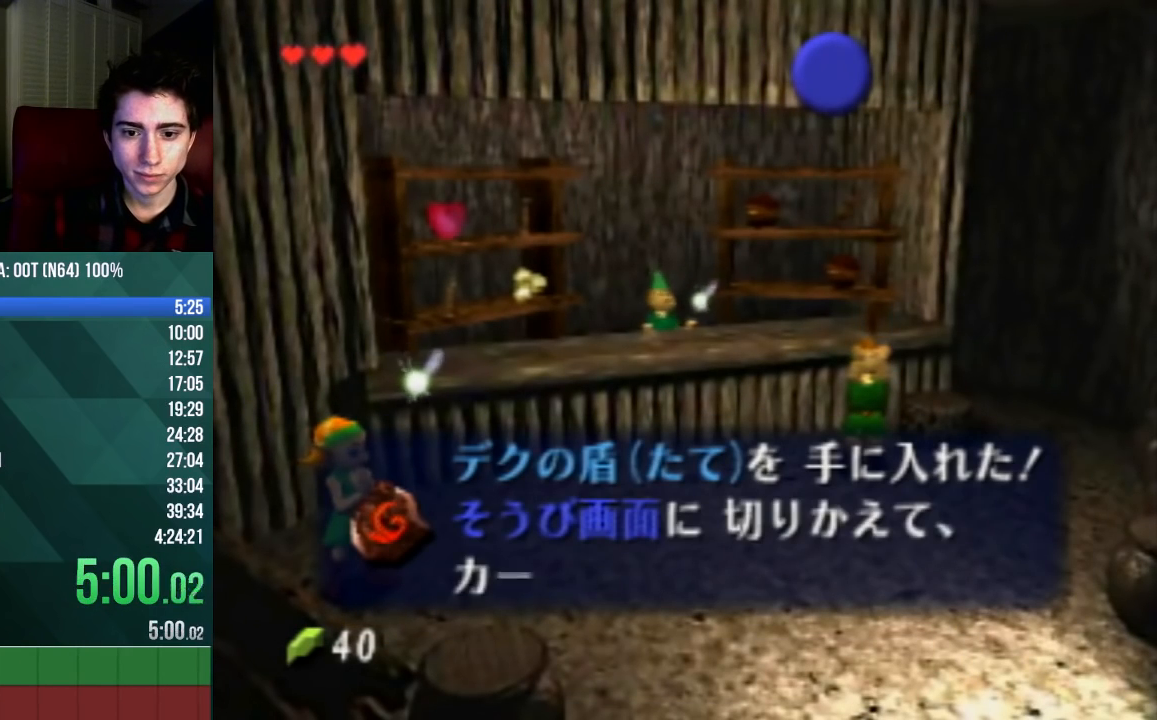
{"buttons": [], "left_stick": "down", "events": [[100, "left_stick", "down"], [233, "B", "down"], [333, "B", "up"], [400, "B", "down"], [467, "B", "up"]]}
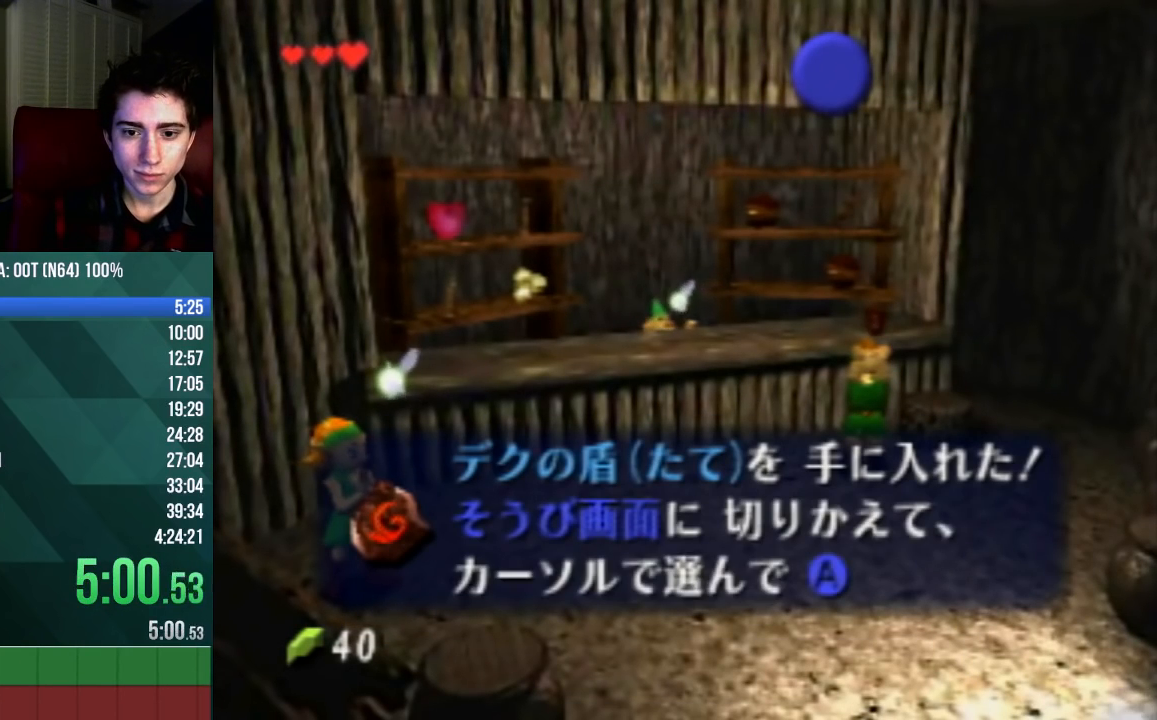
{"buttons": [], "left_stick": "down", "events": [[33, "B", "down"], [67, "B", "up"], [133, "B", "down"], [200, "B", "up"], [267, "B", "down"], [333, "B", "up"], [400, "B", "down"], [467, "B", "up"]]}
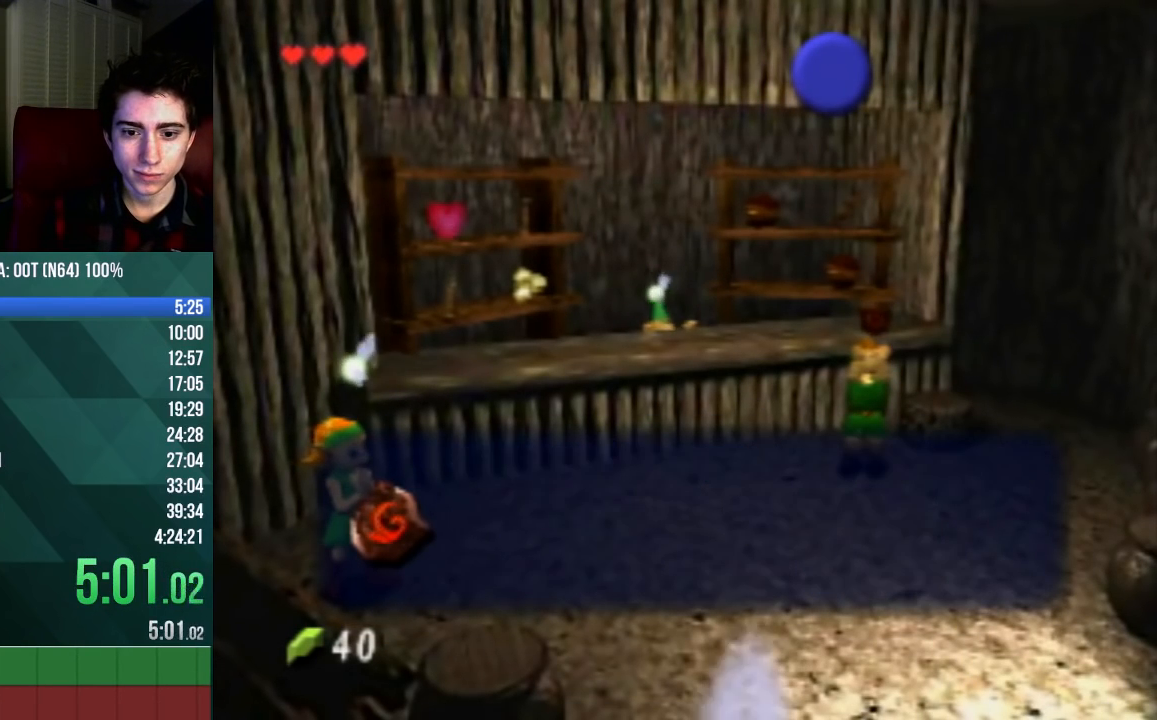
{"buttons": ["B"], "left_stick": "down", "events": [[33, "B", "down"], [100, "B", "up"], [133, "B", "down"], [167, "B", "up"], [267, "B", "down"], [300, "B", "up"], [367, "B", "down"], [433, "B", "up"], [500, "B", "down"]]}
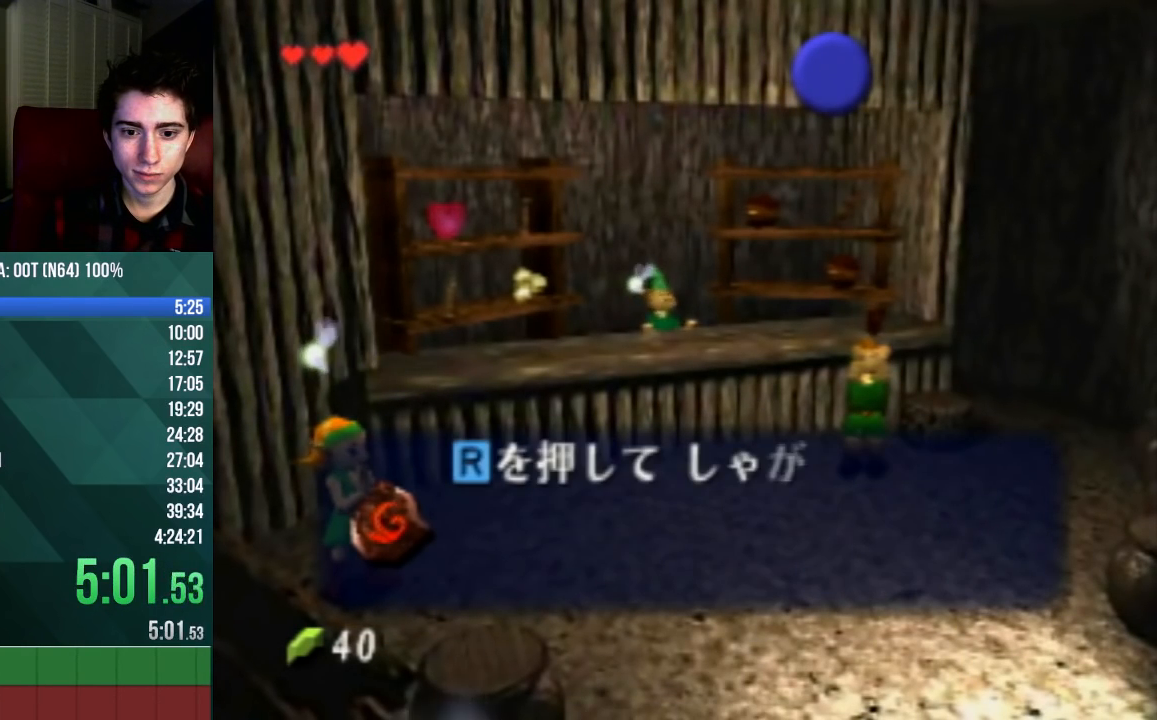
{"buttons": ["B"], "left_stick": "down", "events": [[67, "B", "up"], [100, "B", "down"], [167, "B", "up"], [233, "B", "down"], [267, "B", "up"], [367, "B", "down"], [400, "B", "up"], [500, "B", "down"]]}
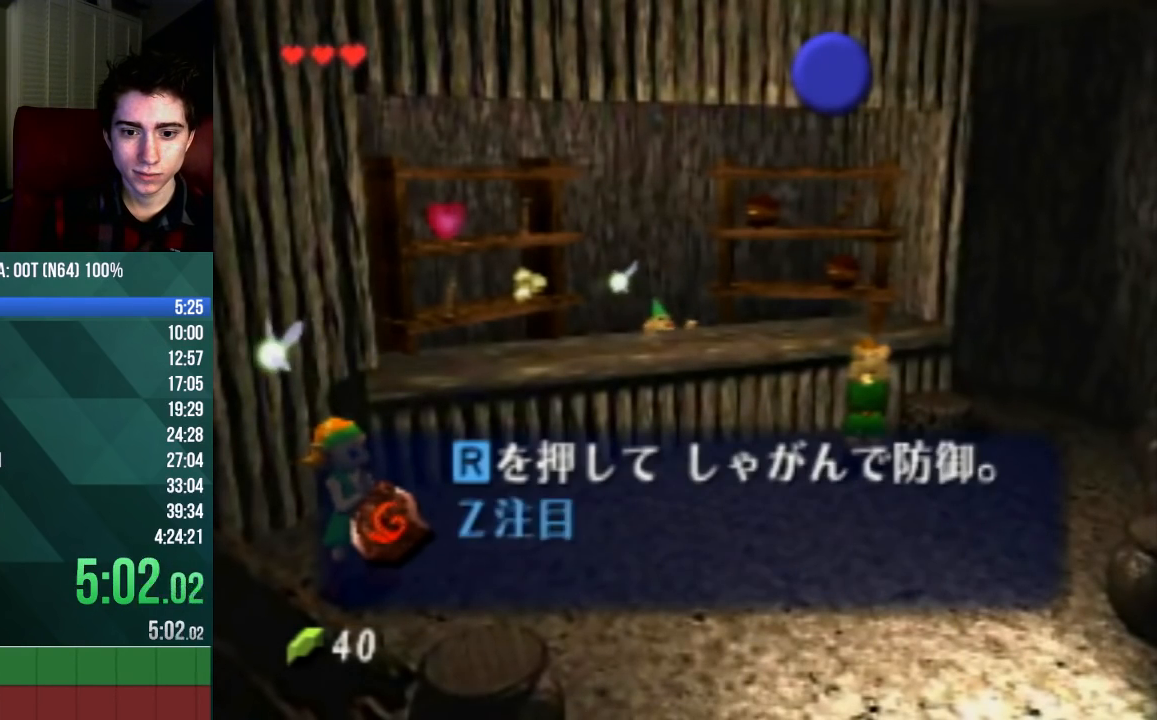
{"buttons": [], "left_stick": "down", "events": [[33, "B", "up"], [67, "B", "down"], [133, "B", "up"], [200, "B", "down"], [267, "B", "up"], [333, "B", "down"], [367, "B", "up"], [433, "B", "down"], [500, "B", "up"]]}
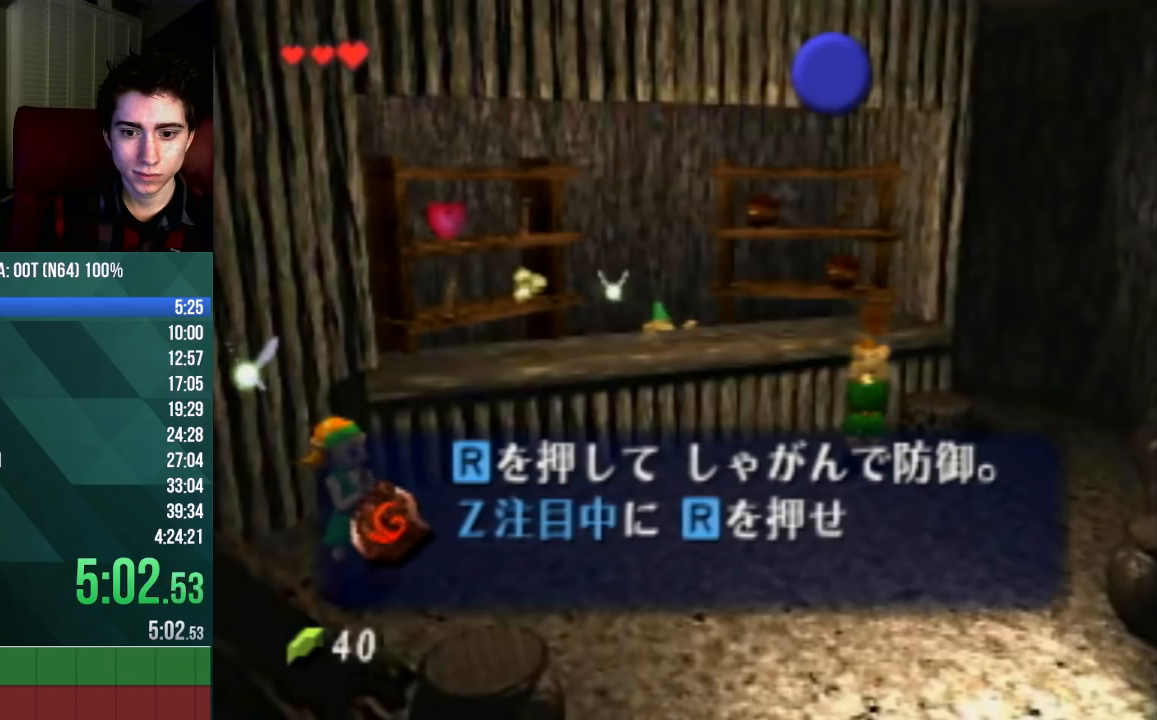
{"buttons": [], "left_stick": "down", "events": [[200, "B", "down"], [233, "B", "up"], [300, "B", "down"], [367, "B", "up"], [433, "B", "down"], [500, "B", "up"]]}
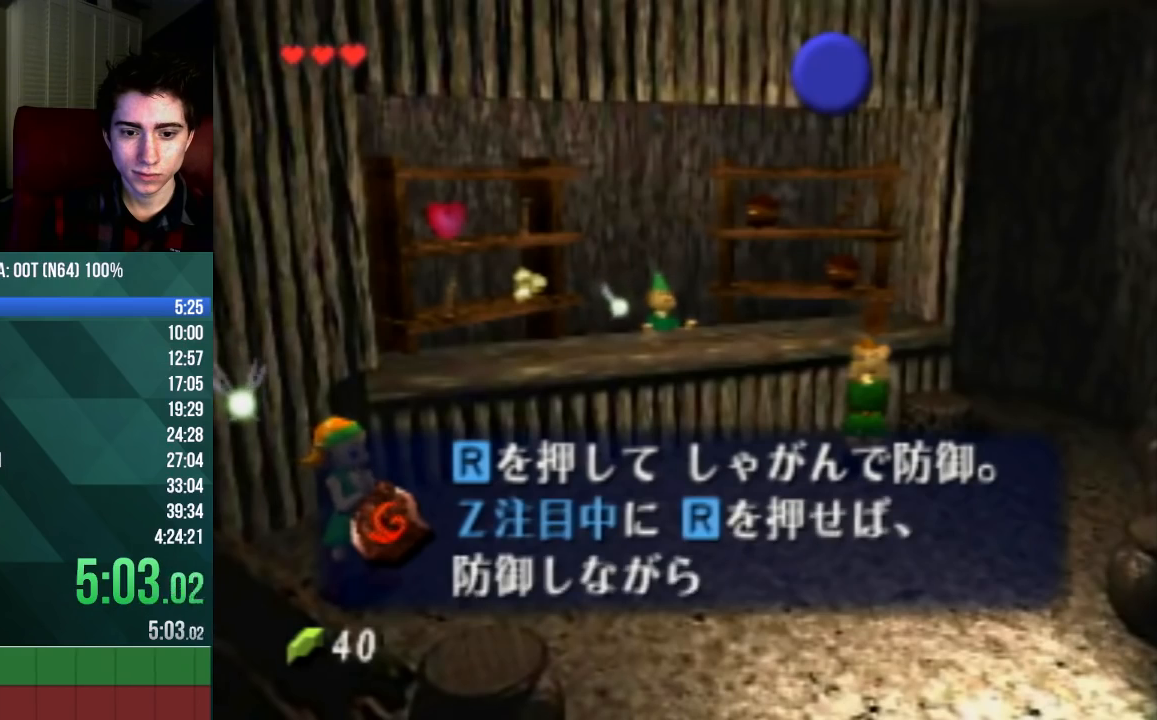
{"buttons": [], "left_stick": "down", "events": [[33, "B", "down"], [67, "B", "up"], [167, "B", "down"], [233, "B", "up"], [300, "B", "down"], [333, "B", "up"], [433, "B", "down"], [467, "B", "up"]]}
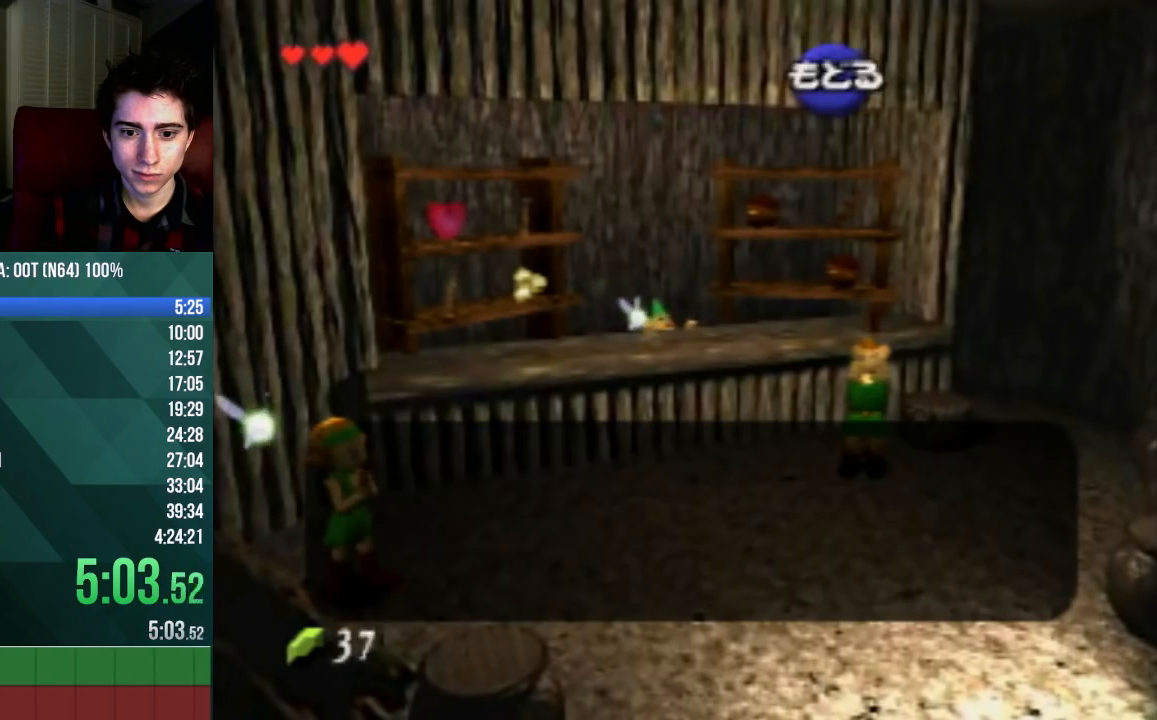
{"buttons": [], "left_stick": "down", "events": [[33, "B", "down"], [100, "B", "up"], [167, "B", "down"], [200, "B", "up"], [267, "B", "down"], [300, "B", "up"], [400, "B", "down"], [467, "B", "up"]]}
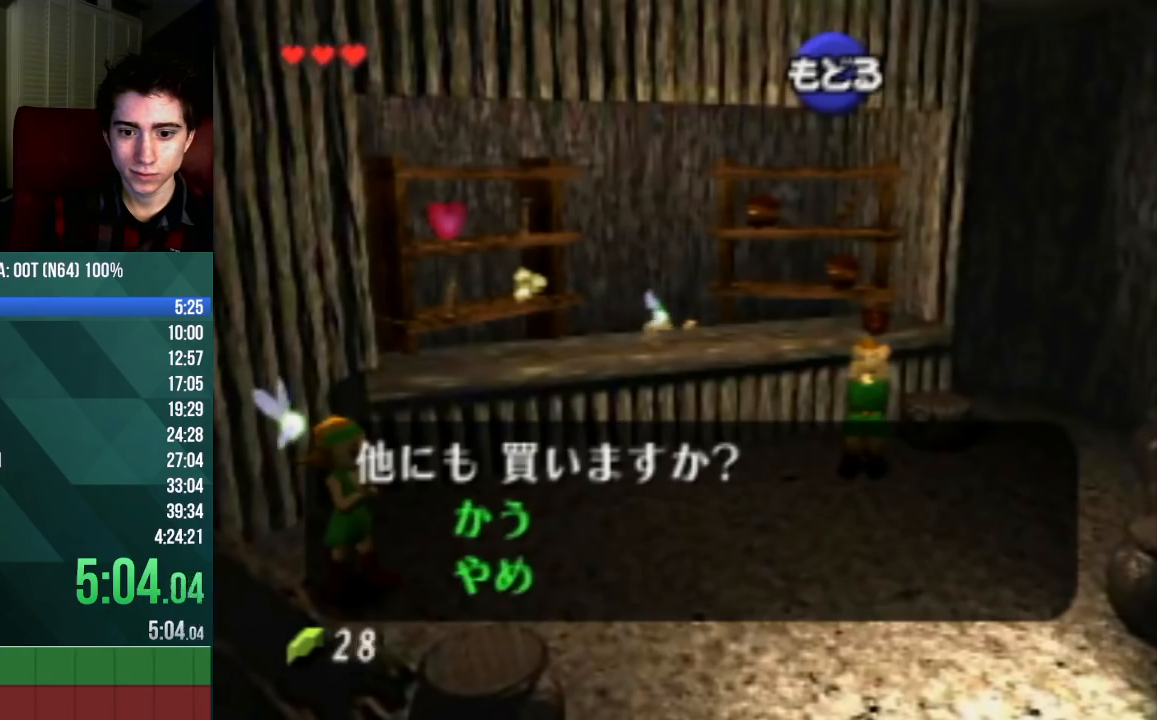
{"buttons": [], "left_stick": "down", "events": [[100, "B", "down"], [167, "B", "up"], [200, "B", "down"], [267, "B", "up"], [333, "B", "down"], [367, "B", "up"]]}
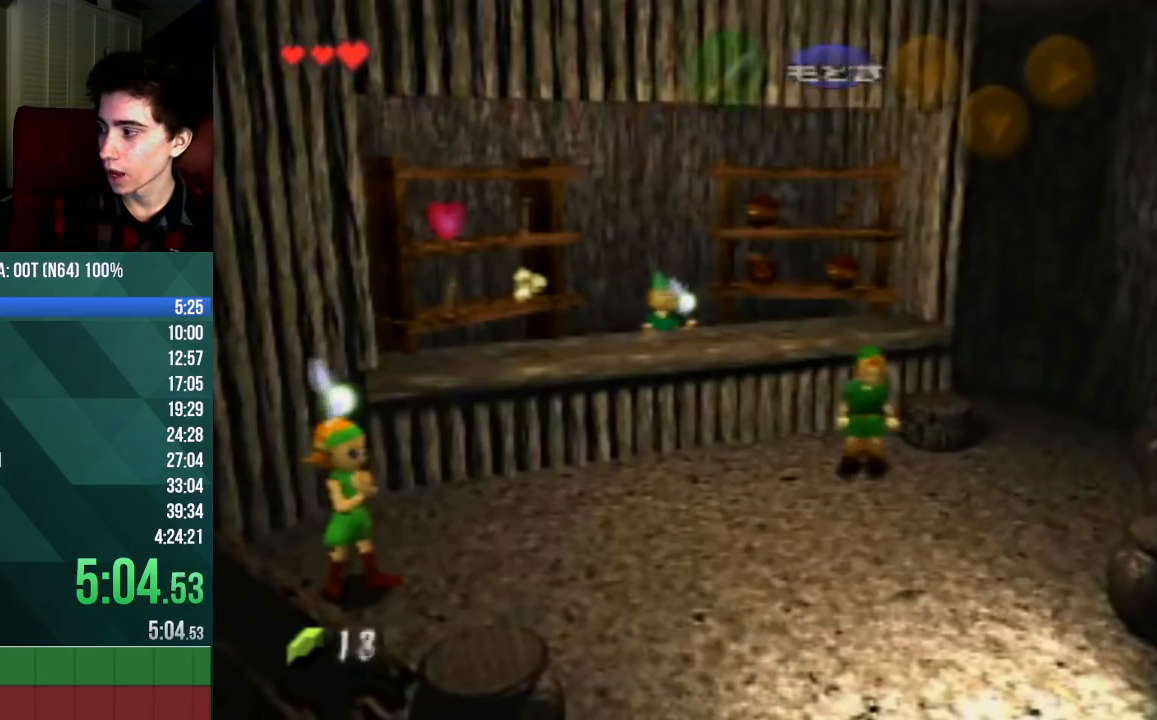
{"buttons": [], "left_stick": "down", "events": [[333, "START", "down"], [500, "START", "up"]]}
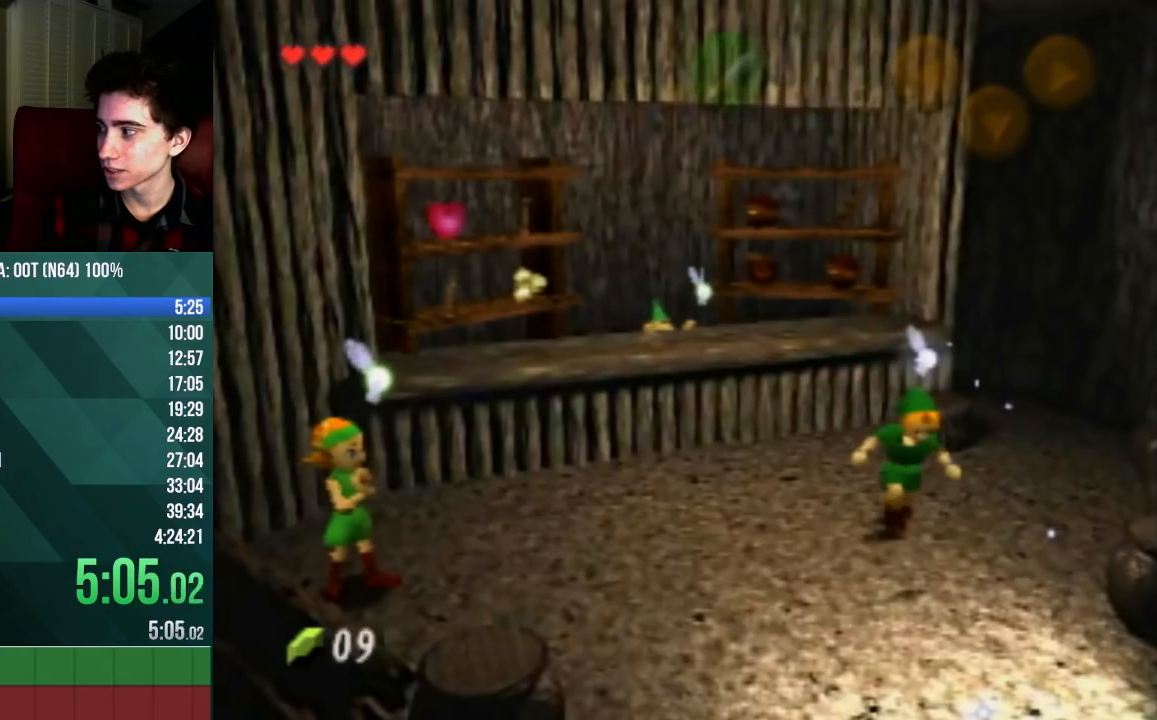
{"buttons": [], "left_stick": "center", "events": [[100, "left_stick", "center"]]}
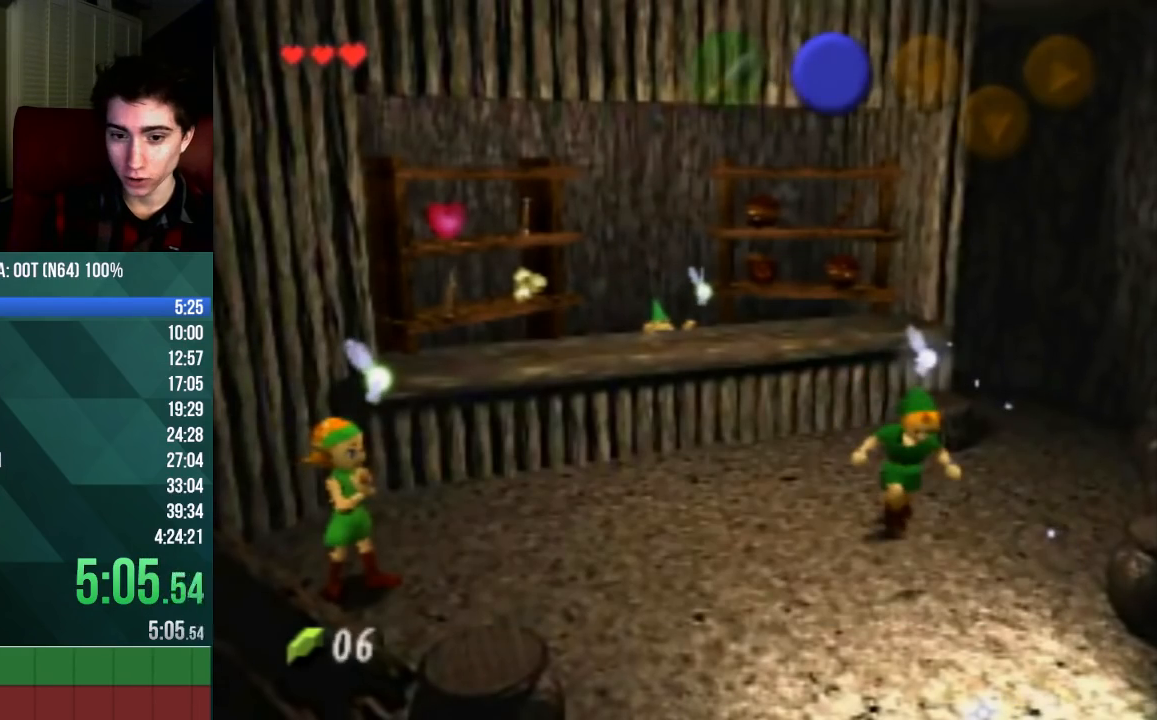
{"buttons": [], "left_stick": "center", "events": []}
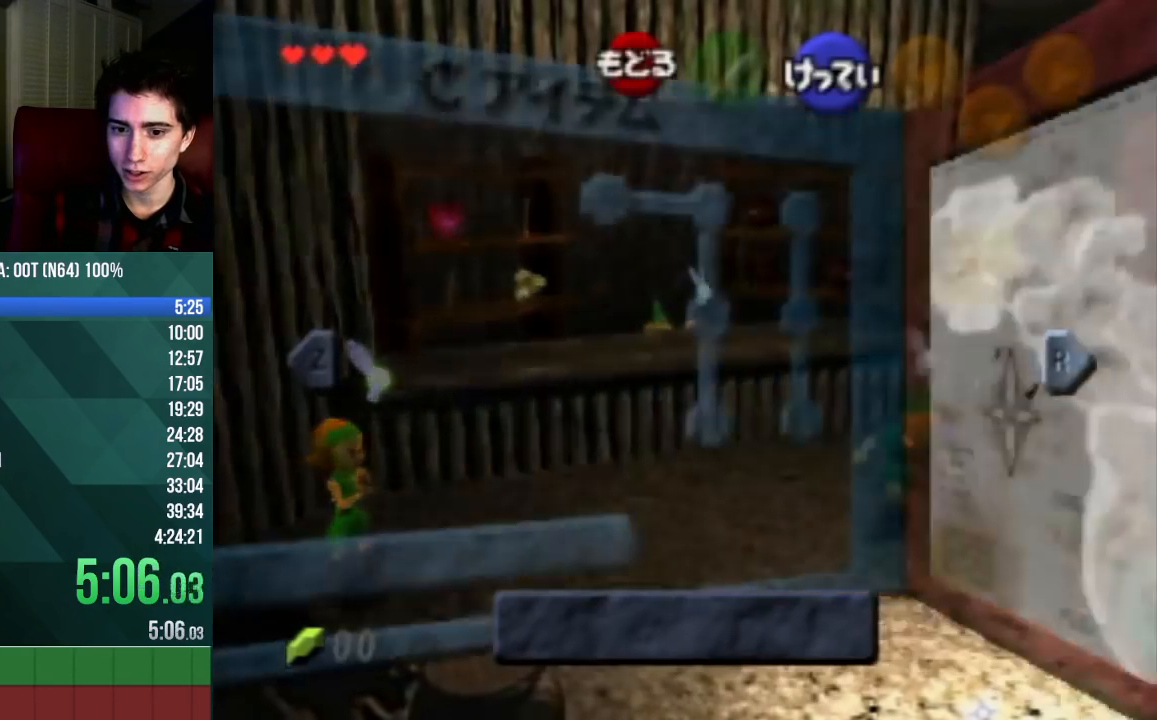
{"buttons": [], "left_stick": "center", "events": []}
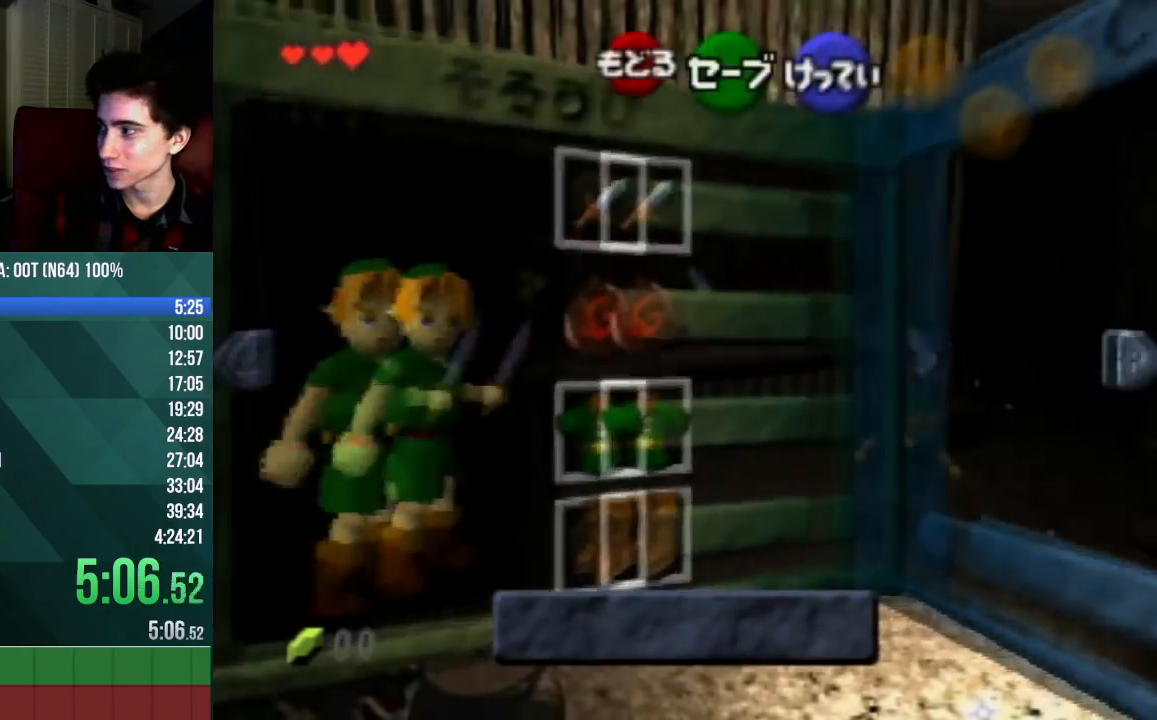
{"buttons": [], "left_stick": "down", "events": [[200, "left_stick", "left"], [333, "left_stick", "center"], [467, "left_stick", "down"]]}
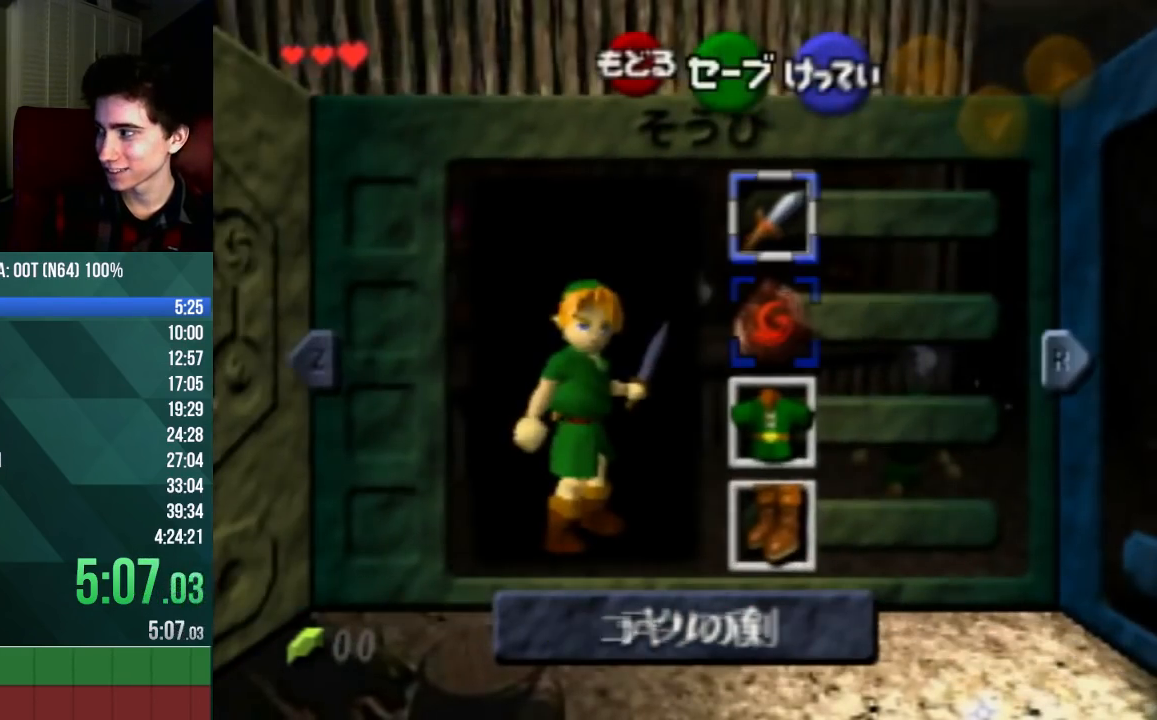
{"buttons": [], "left_stick": "center", "events": [[33, "A", "down"], [133, "left_stick", "center"], [200, "A", "up"]]}
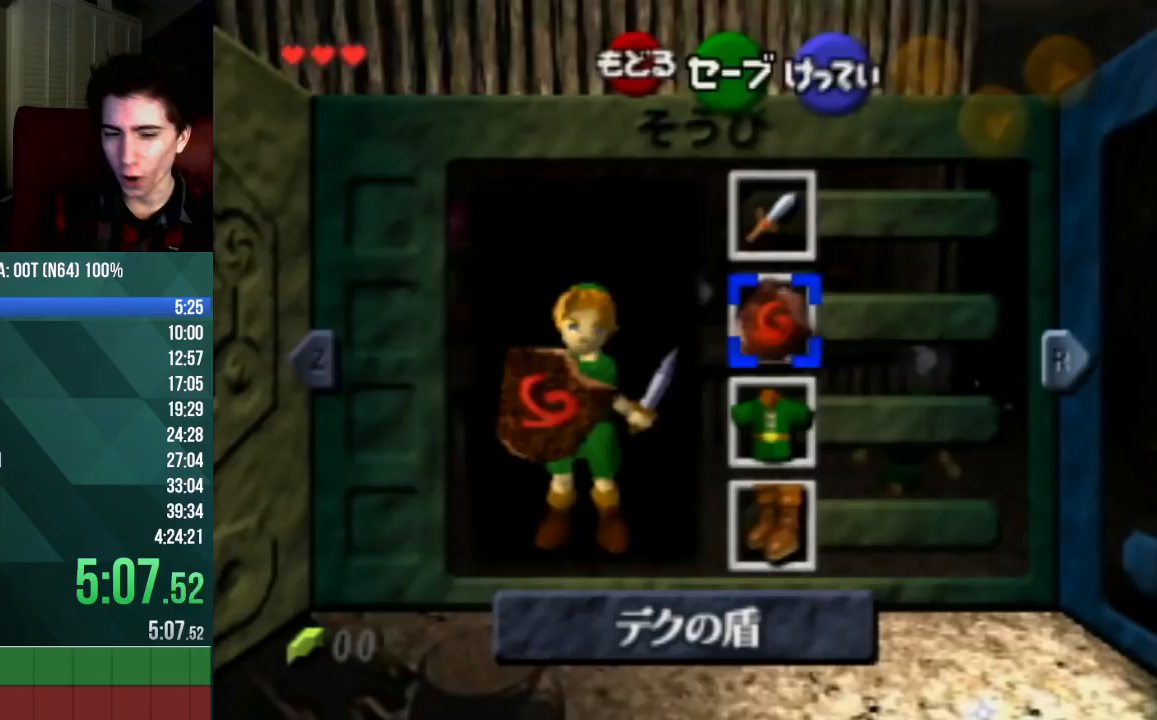
{"buttons": [], "left_stick": "down", "events": [[33, "START", "down"], [167, "START", "up"], [167, "left_stick", "down"]]}
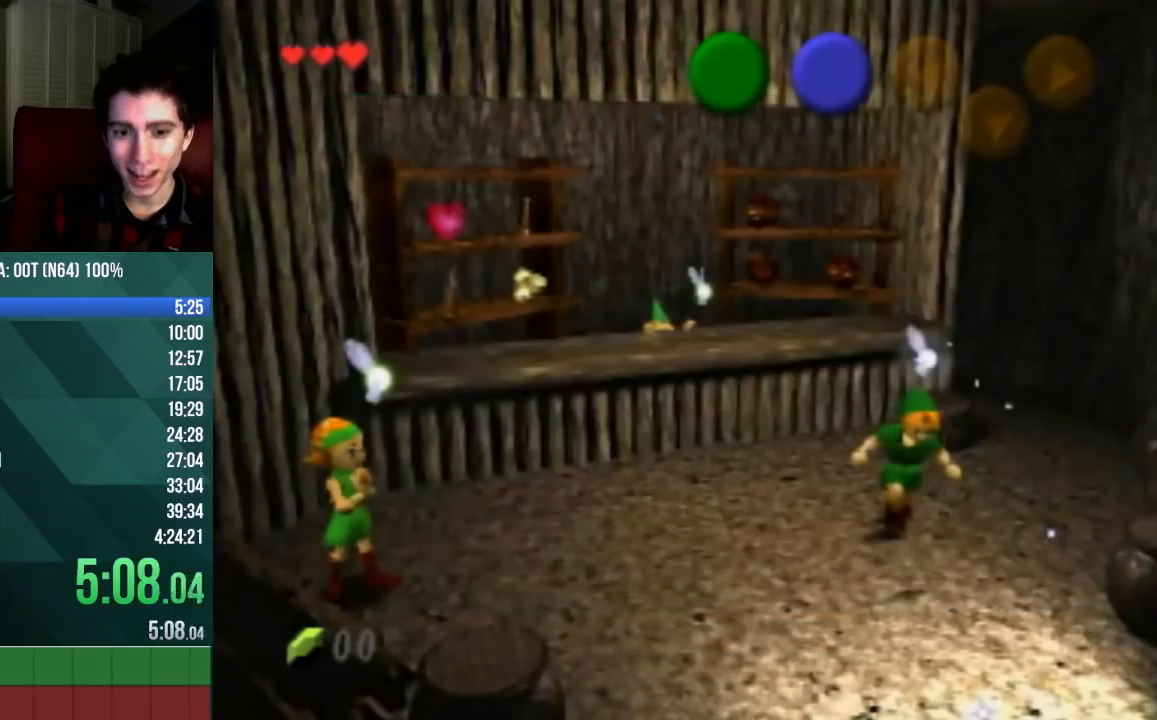
{"buttons": ["A"], "left_stick": "down", "events": [[333, "A", "down"], [367, "A", "up"], [467, "A", "down"]]}
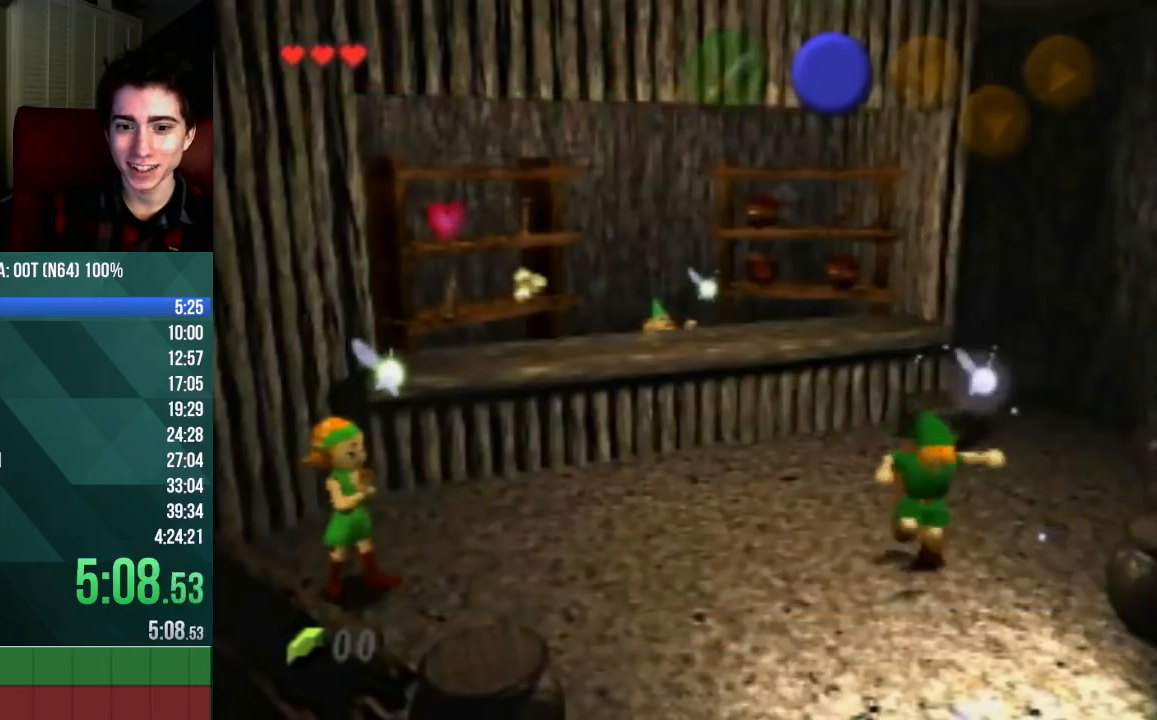
{"buttons": [], "left_stick": "down", "events": [[33, "A", "up"], [67, "A", "down"], [167, "A", "up"], [200, "A", "down"], [267, "A", "up"]]}
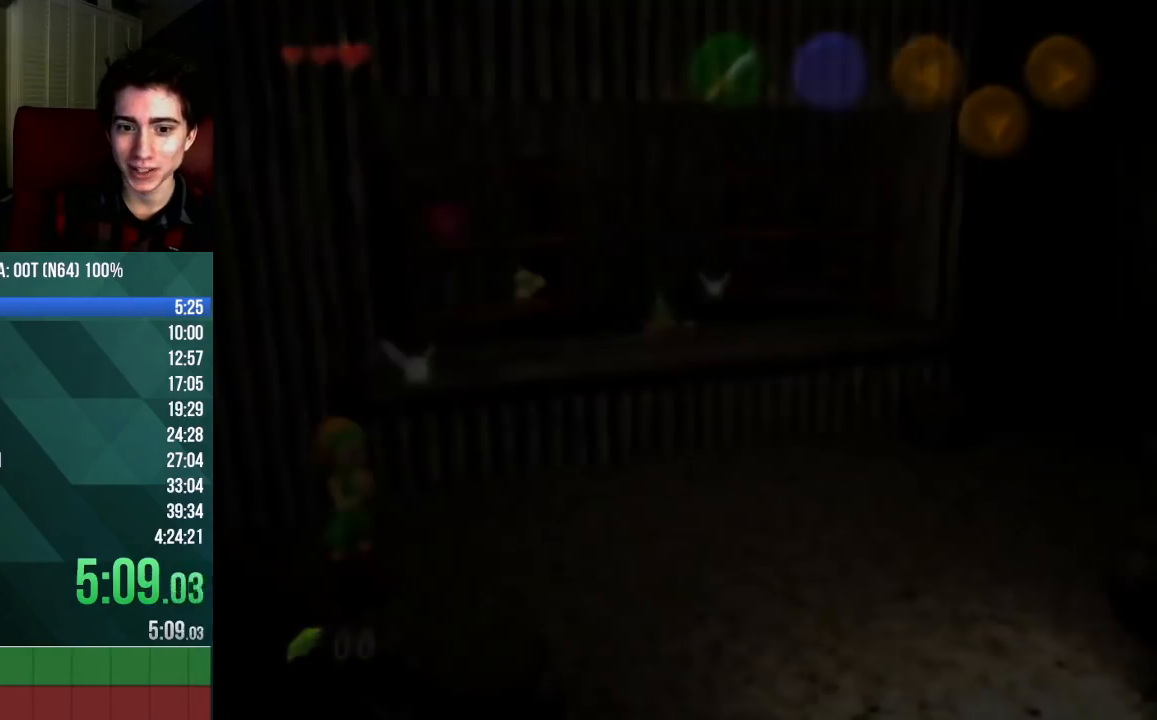
{"buttons": ["A"], "left_stick": "down", "events": [[67, "A", "down"], [200, "A", "up"], [467, "A", "down"]]}
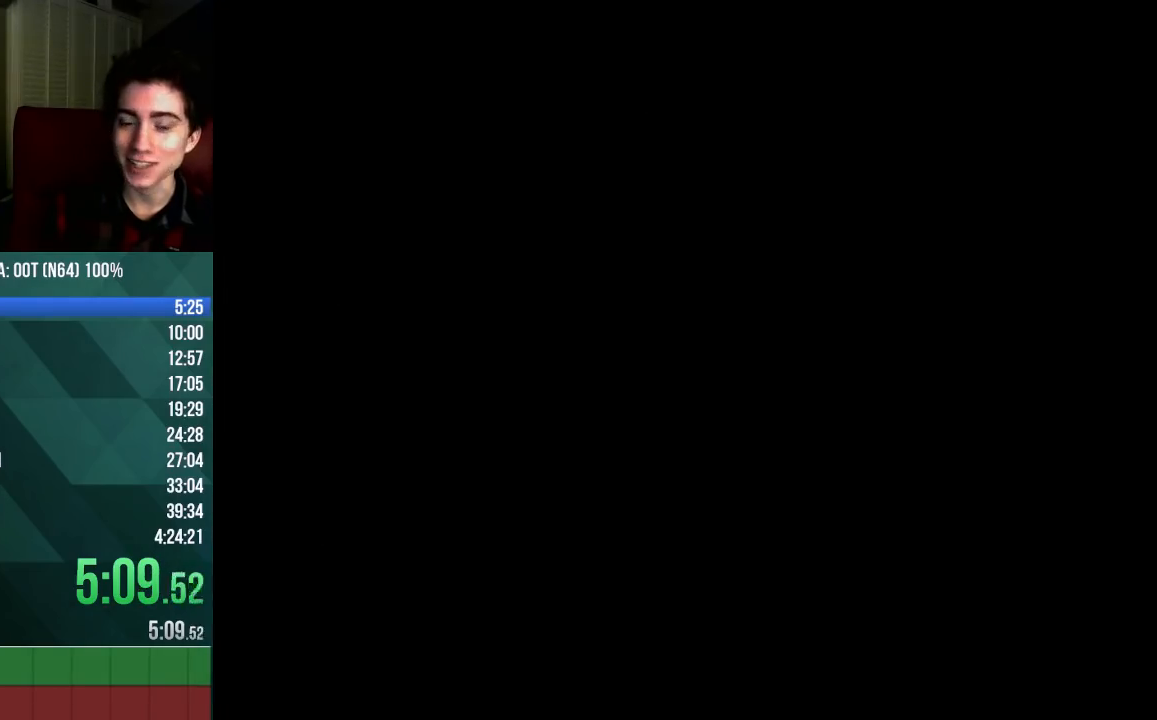
{"buttons": [], "left_stick": "down", "events": [[67, "A", "up"], [267, "A", "down"], [400, "A", "up"]]}